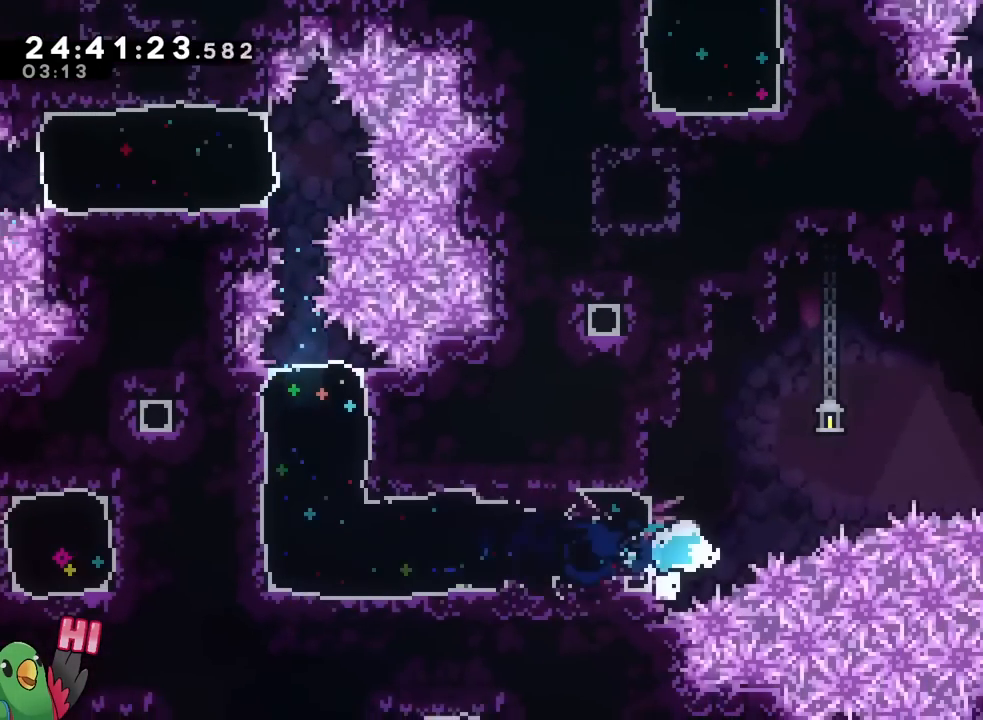
Gameplay with a controller (Nintendo layout); each line is a JSON object with the inputs held at the frame after it. "events" lists button and stick changes between this image and that frame as [ms after this image, input, new state], when the widget could be followed in between. Not read: HOME L1 L2 L3 R1 R2 R3 SELECT.
{"buttons": ["B", "Y"], "left_stick": "up", "right_stick": "center", "events": [[17, "DPAD_LEFT", "down"], [67, "B", "down"], [100, "DPAD_LEFT", "up"], [467, "Y", "down"], [467, "left_stick", "up"]]}
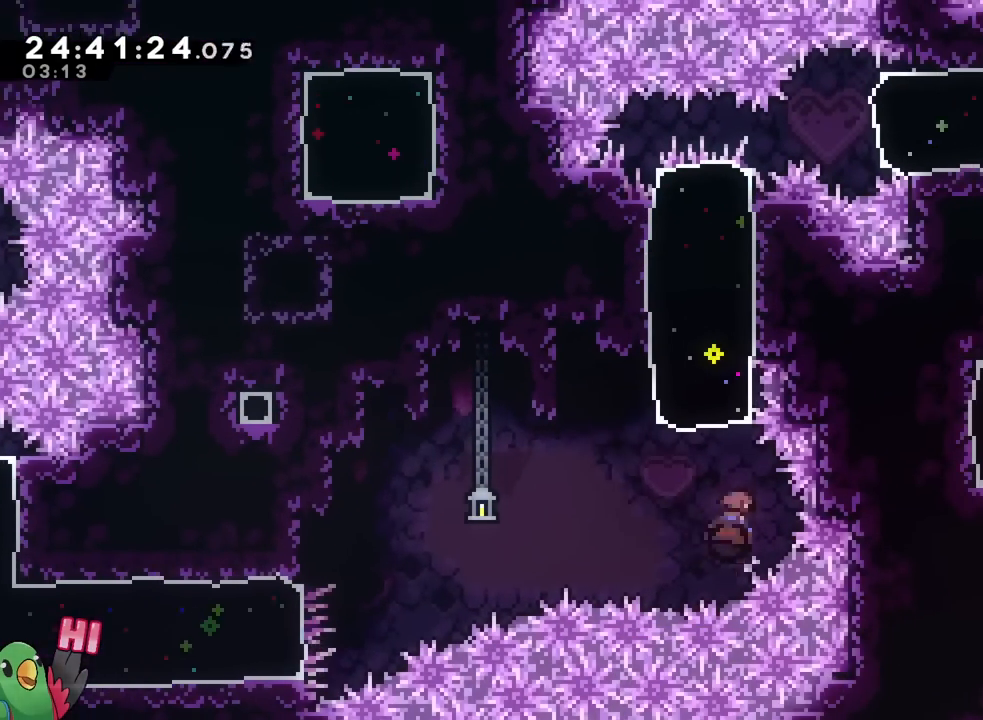
{"buttons": ["Y"], "left_stick": "right", "right_stick": "center", "events": [[116, "Y", "up"], [150, "B", "up"], [183, "left_stick", "center"], [433, "left_stick", "right"], [483, "Y", "down"]]}
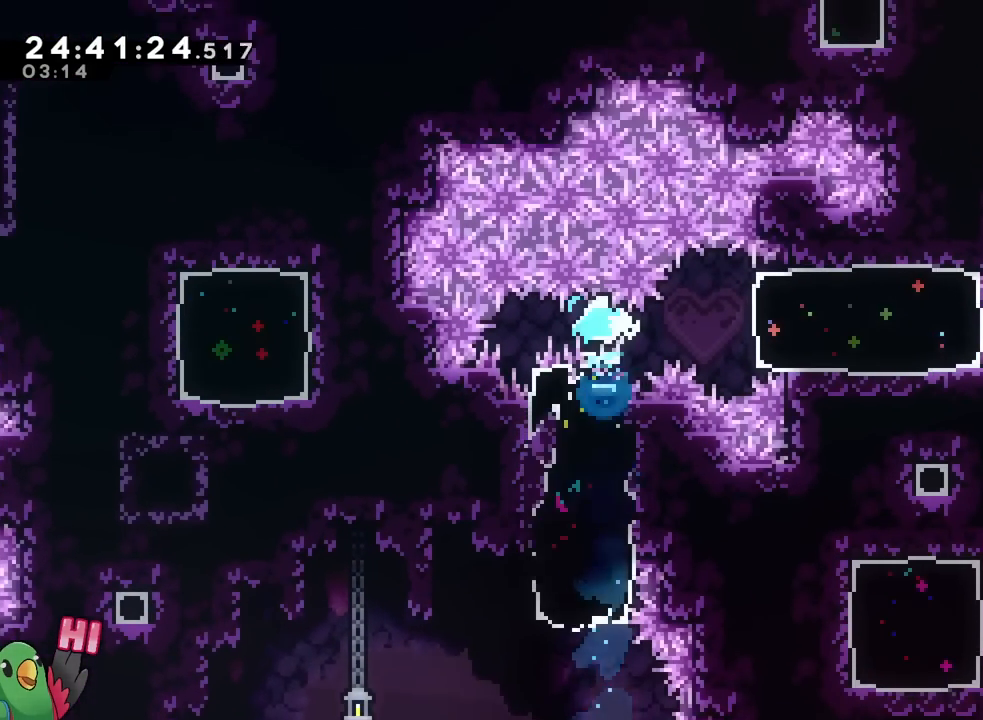
{"buttons": [], "left_stick": "right", "right_stick": "center", "events": [[117, "Y", "up"], [200, "left_stick", "center"], [300, "left_stick", "right"]]}
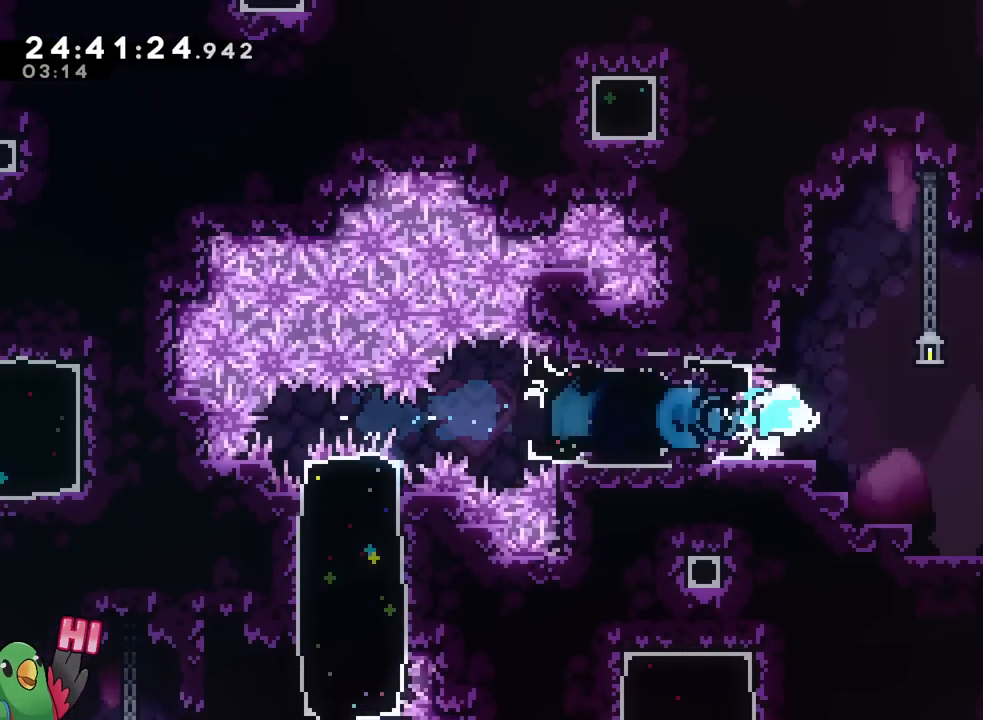
{"buttons": [], "left_stick": "center", "right_stick": "center", "events": [[66, "B", "down"], [200, "B", "up"], [333, "left_stick", "center"]]}
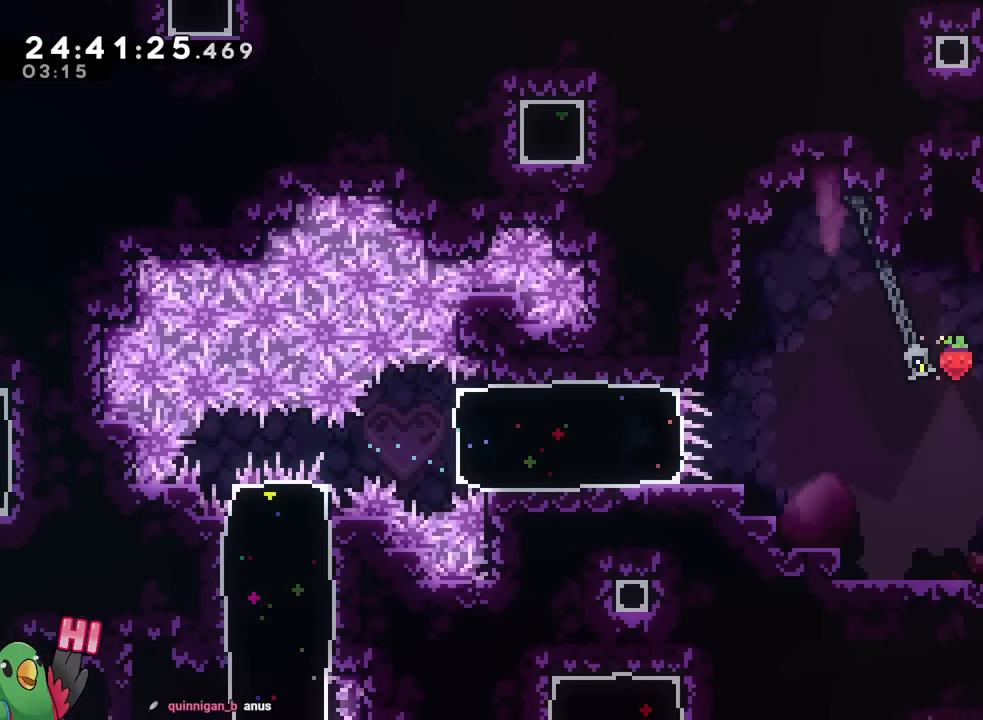
{"buttons": [], "left_stick": "center", "right_stick": "center", "events": []}
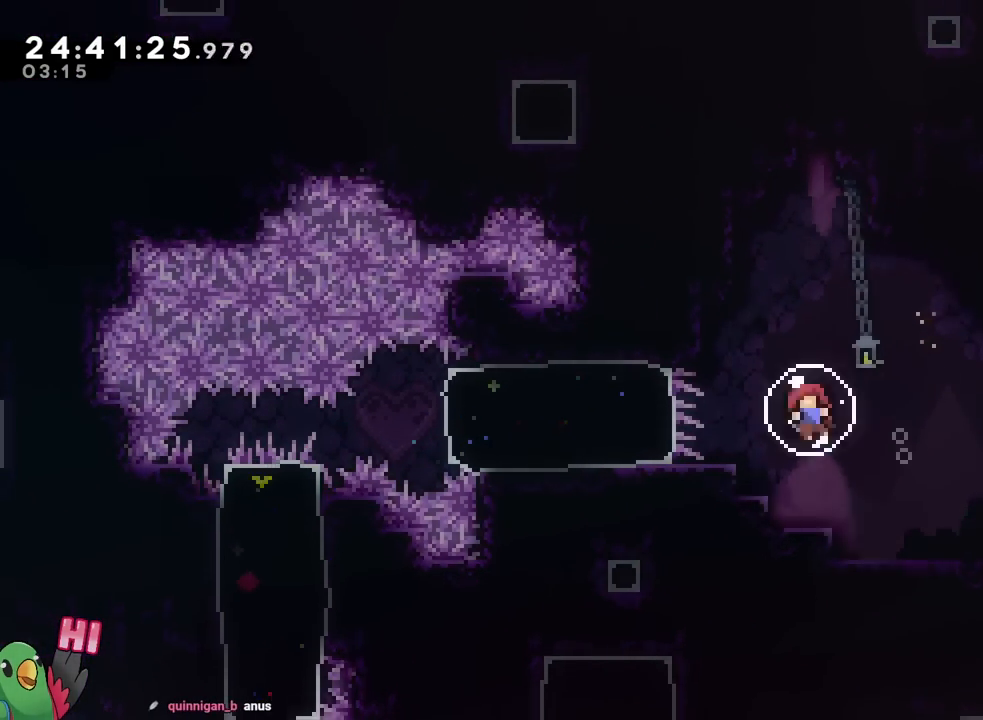
{"buttons": [], "left_stick": "center", "right_stick": "center", "events": []}
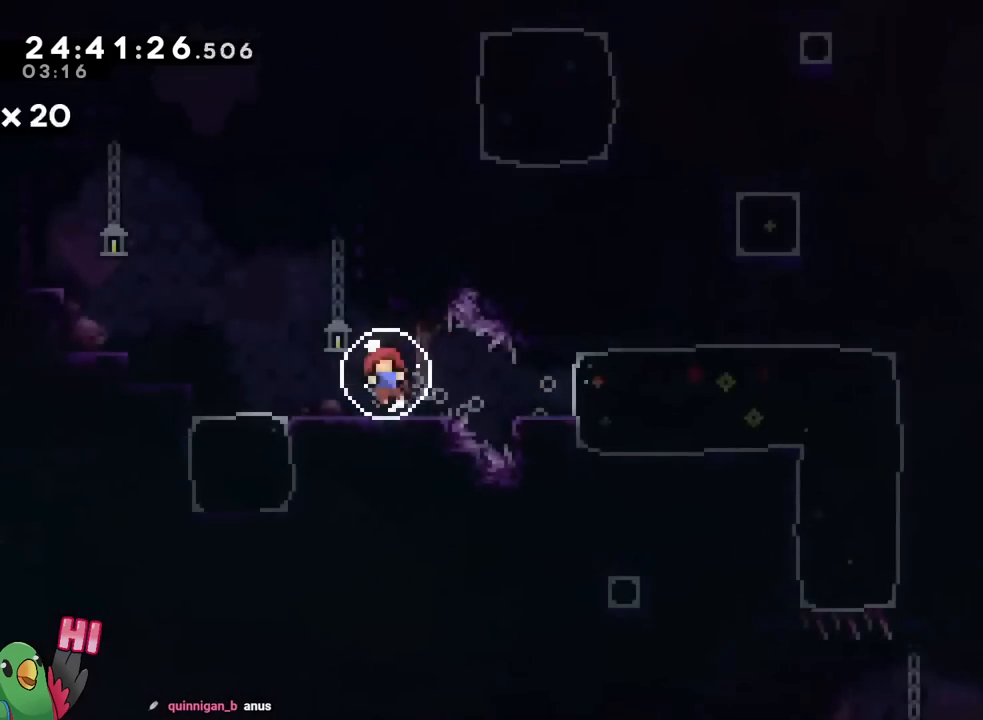
{"buttons": ["B"], "left_stick": "left", "right_stick": "center", "events": [[417, "B", "down"], [451, "left_stick", "left"]]}
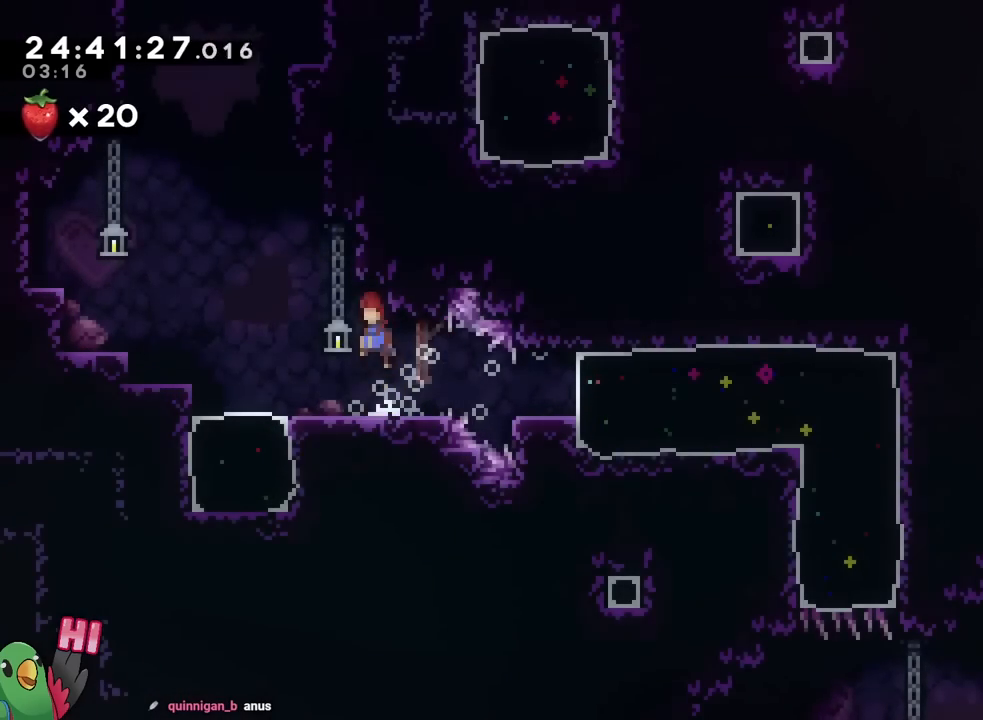
{"buttons": [], "left_stick": "up", "right_stick": "center", "events": [[150, "left_stick", "up-left"], [250, "left_stick", "up"], [317, "Y", "down"], [450, "B", "up"], [450, "Y", "up"]]}
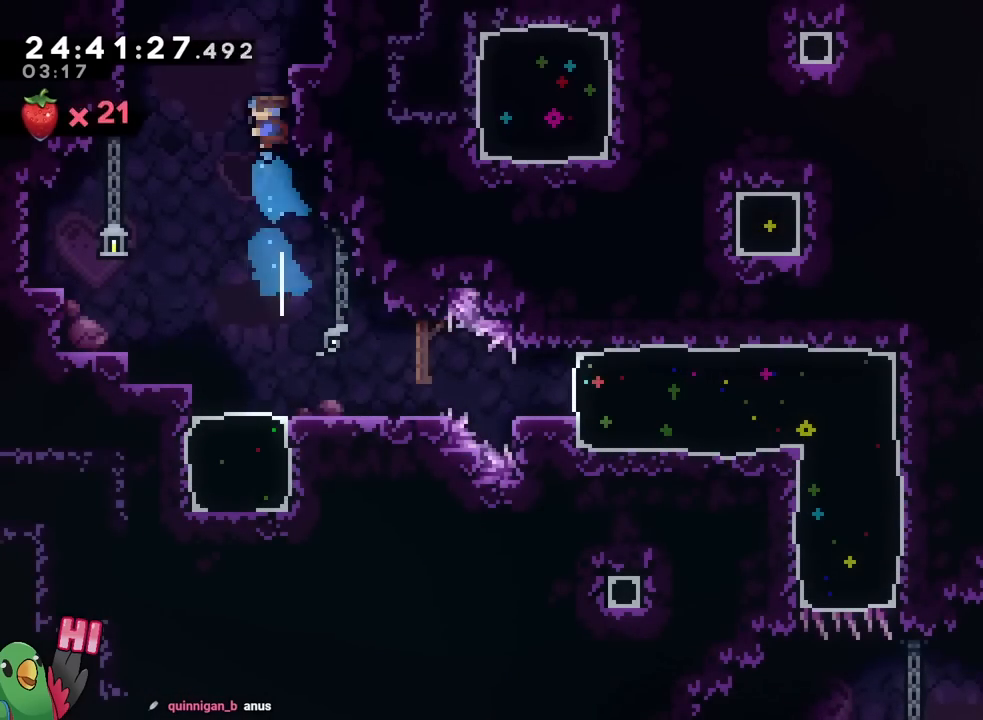
{"buttons": ["B"], "left_stick": "center", "right_stick": "center", "events": [[17, "left_stick", "center"], [100, "B", "down"], [200, "left_stick", "right"], [401, "left_stick", "center"]]}
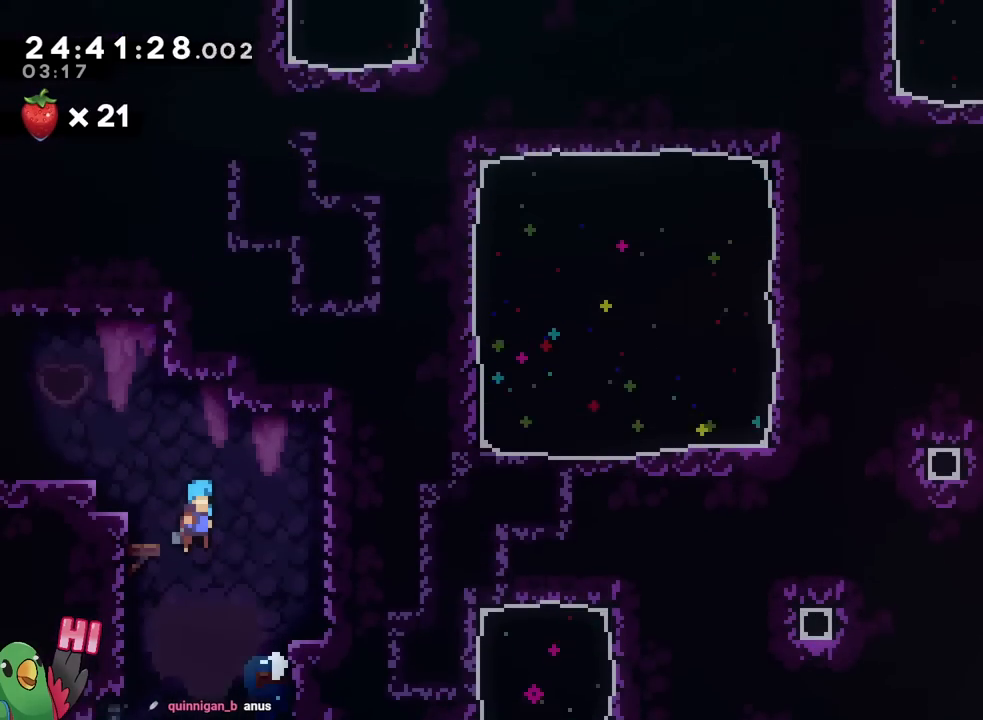
{"buttons": ["B"], "left_stick": "left", "right_stick": "center", "events": [[450, "left_stick", "left"]]}
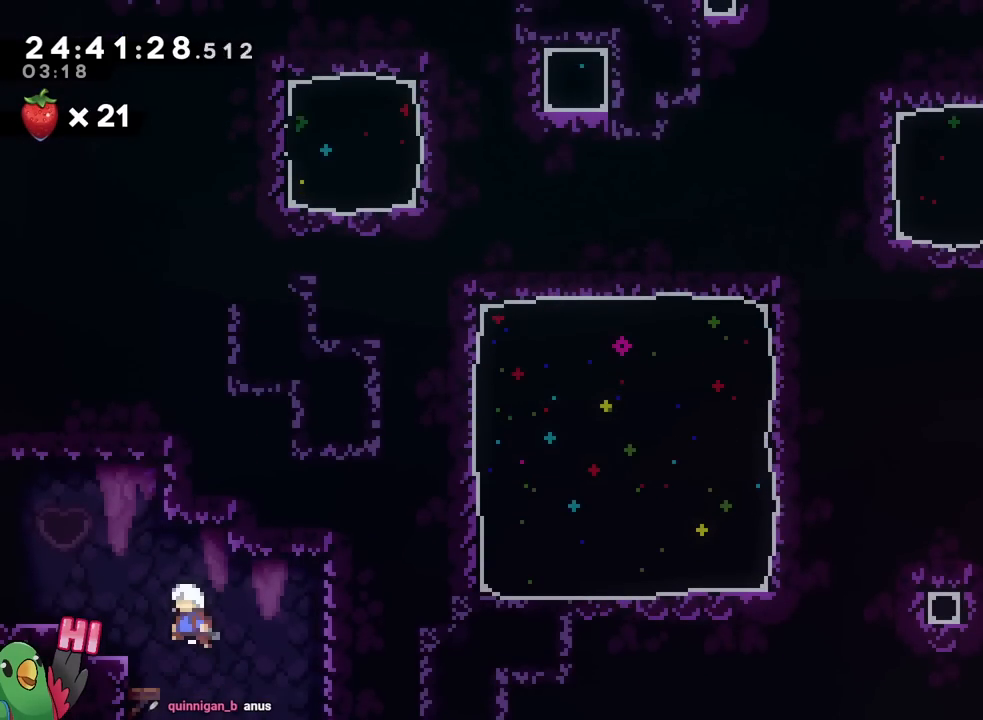
{"buttons": ["START"], "left_stick": "center", "right_stick": "center", "events": [[217, "Y", "down"], [351, "Y", "up"], [401, "B", "up"], [401, "left_stick", "center"], [434, "START", "down"]]}
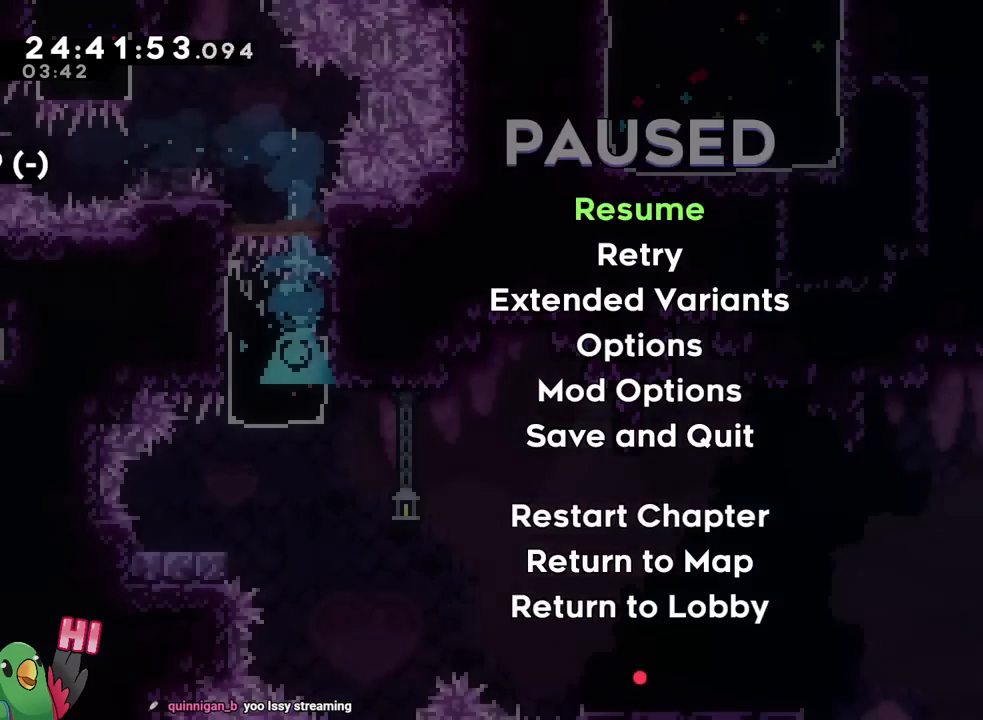
{"buttons": ["Y"], "left_stick": "down-left", "right_stick": "center", "events": [[67, "START", "up"], [150, "START", "down"], [267, "START", "up"], [300, "left_stick", "down-left"], [434, "Y", "down"]]}
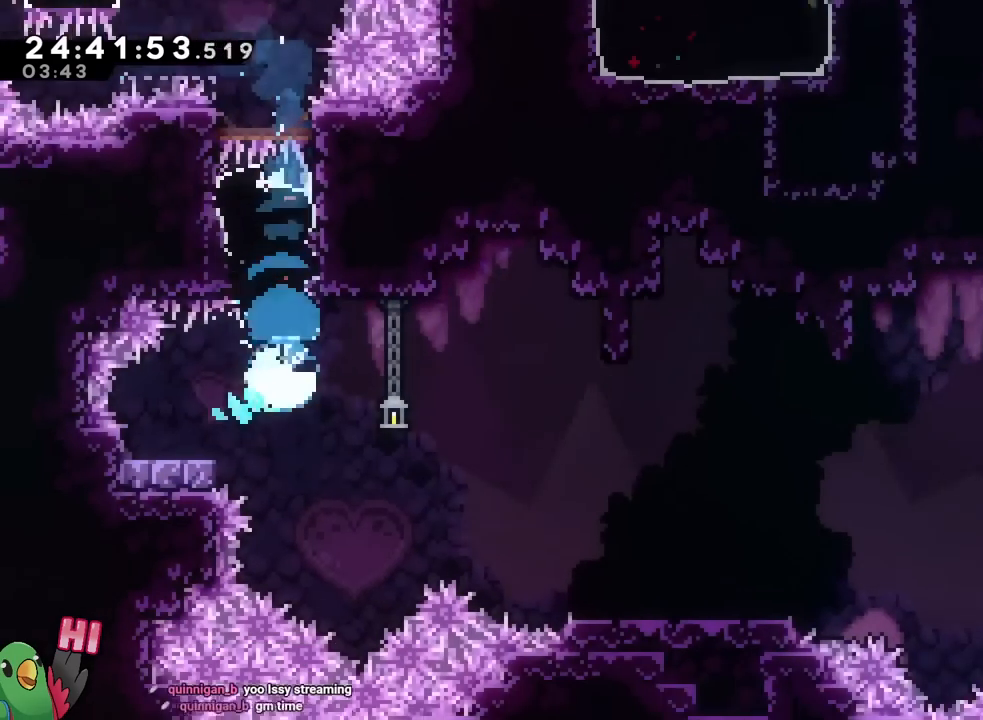
{"buttons": [], "left_stick": "right", "right_stick": "center", "events": [[34, "Y", "up"], [101, "left_stick", "down-right"], [117, "B", "down"], [234, "Y", "down"], [351, "Y", "up"], [384, "B", "up"], [468, "left_stick", "right"]]}
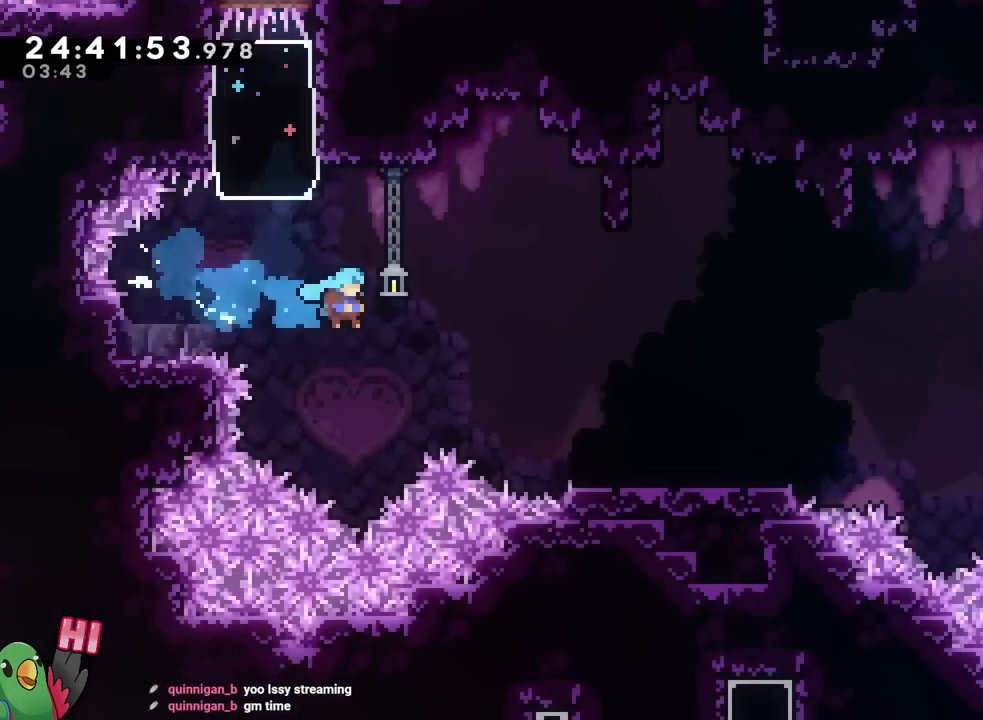
{"buttons": ["B"], "left_stick": "center", "right_stick": "center", "events": [[117, "Y", "down"], [150, "left_stick", "up-right"], [267, "Y", "up"], [434, "B", "down"], [467, "left_stick", "center"]]}
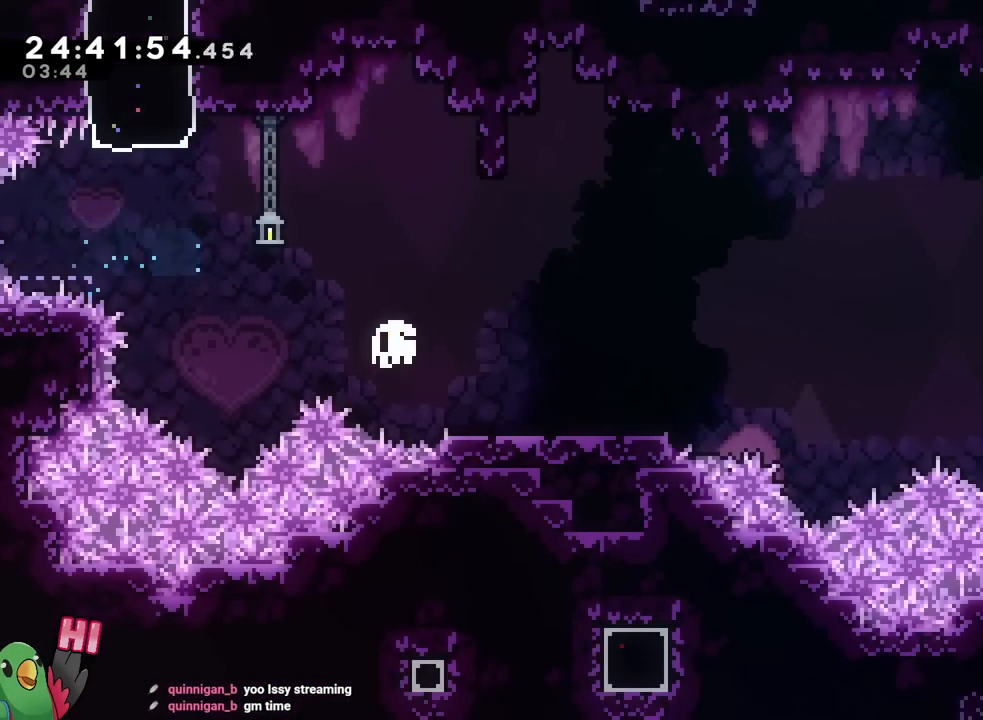
{"buttons": [], "left_stick": "center", "right_stick": "center", "events": [[67, "B", "up"], [151, "B", "down"], [184, "B", "up"]]}